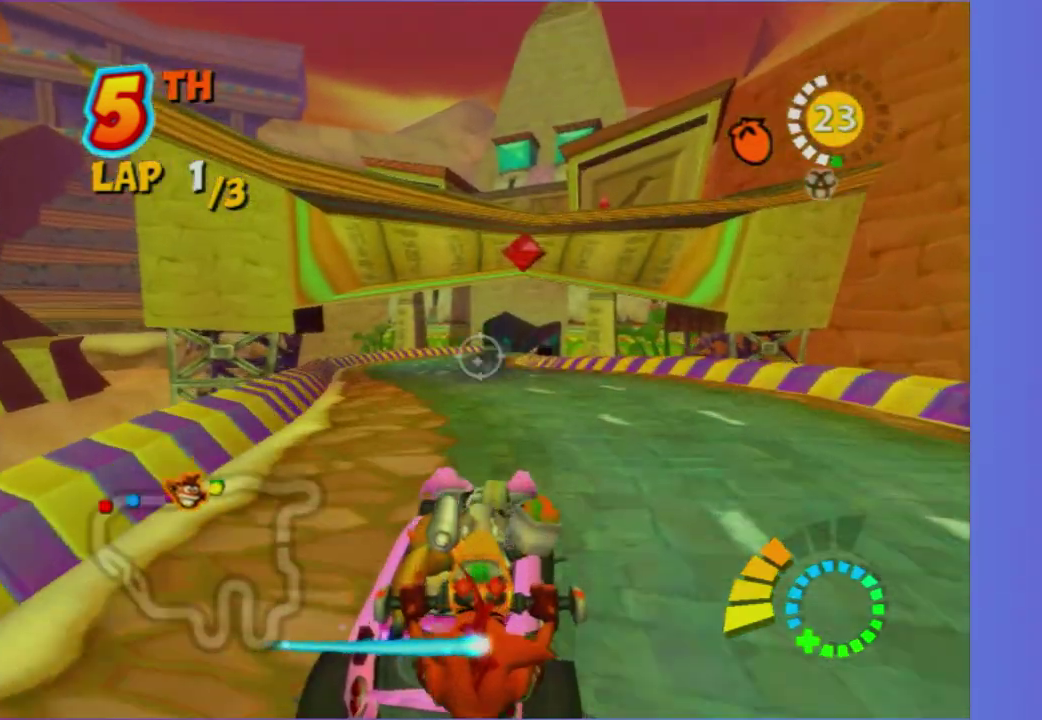
Gameplay with a controller (Xbox layout); each line is a JSON object with the inputs held at the frame after it. "events" lists button and stick changes between this image and that frame as [ms after this image, input, new state], when the widget could be followed in between. Not read: L3 R3.
{"buttons": ["R2"], "left_stick": "up-right", "right_stick": "center", "events": [[100, "left_stick", "up-left"], [233, "R2", "down"], [283, "left_stick", "center"], [483, "left_stick", "up-right"]]}
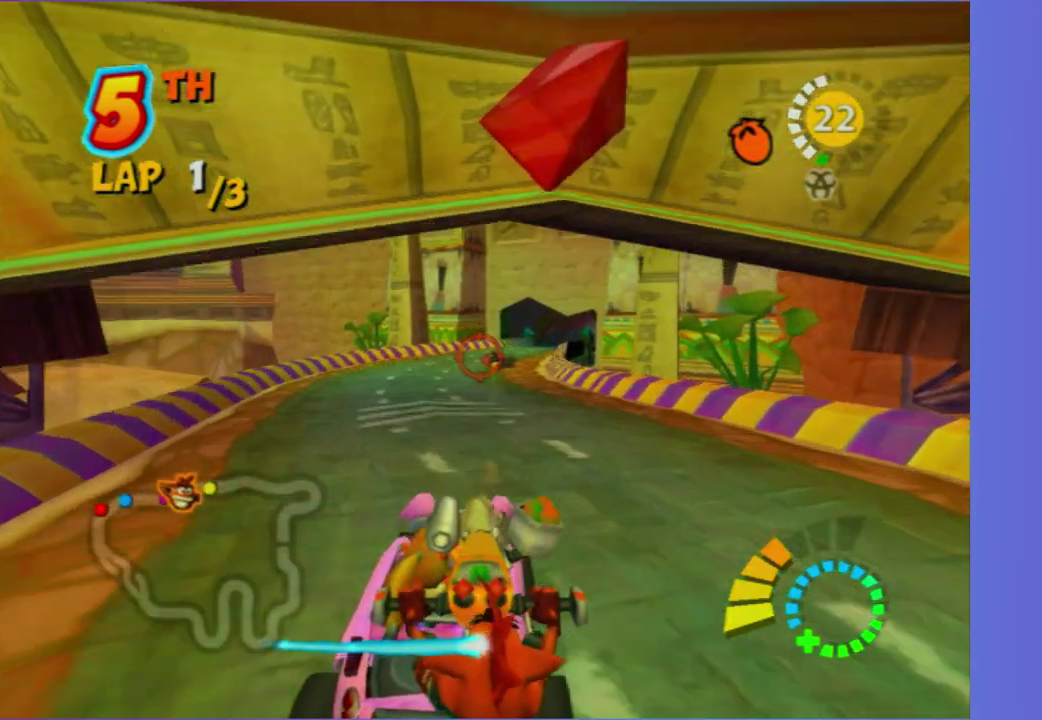
{"buttons": [], "left_stick": "down-right", "right_stick": "center", "events": [[100, "R2", "up"], [150, "left_stick", "center"], [317, "left_stick", "down"], [400, "left_stick", "down-right"]]}
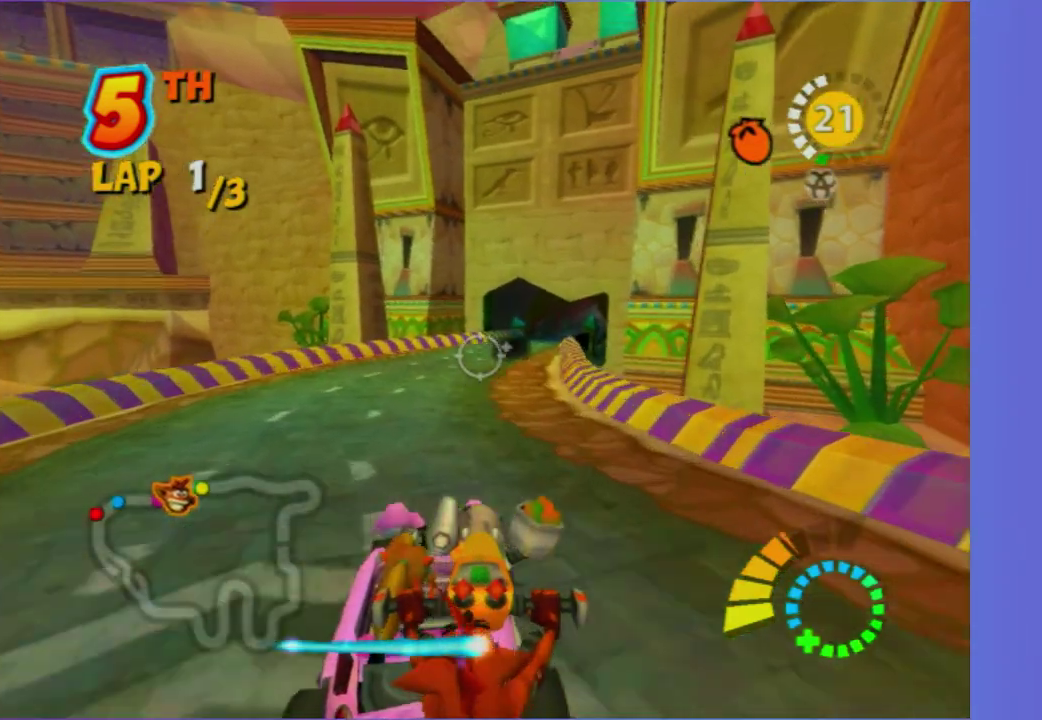
{"buttons": ["R2"], "left_stick": "down", "right_stick": "center", "events": [[67, "left_stick", "right"], [183, "left_stick", "down-right"], [200, "R2", "down"], [233, "left_stick", "center"], [467, "left_stick", "down"]]}
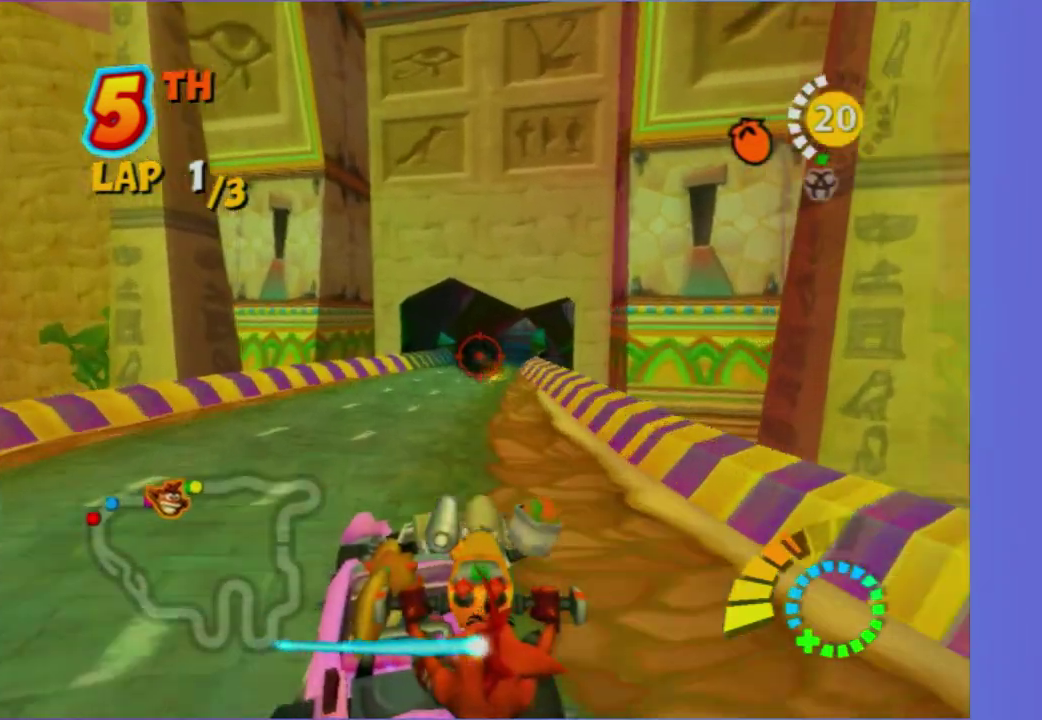
{"buttons": [], "left_stick": "up-right", "right_stick": "center", "events": [[67, "left_stick", "down-right"], [117, "R2", "up"], [133, "left_stick", "right"], [283, "left_stick", "center"], [467, "left_stick", "up-right"]]}
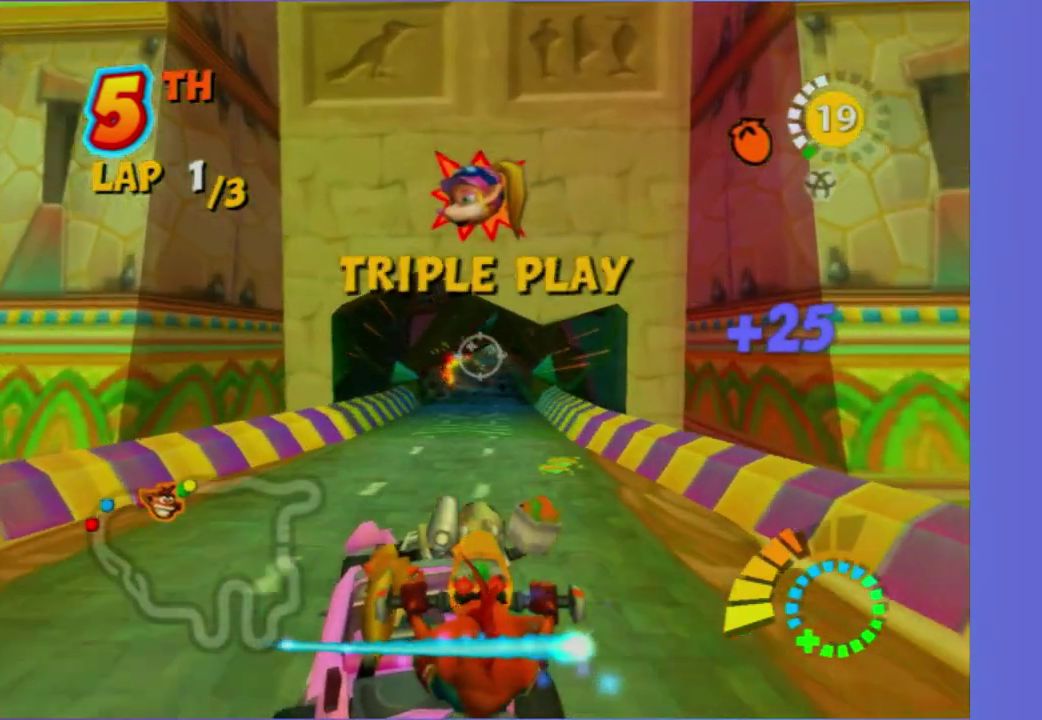
{"buttons": [], "left_stick": "down", "right_stick": "center", "events": [[233, "left_stick", "center"], [433, "left_stick", "down"]]}
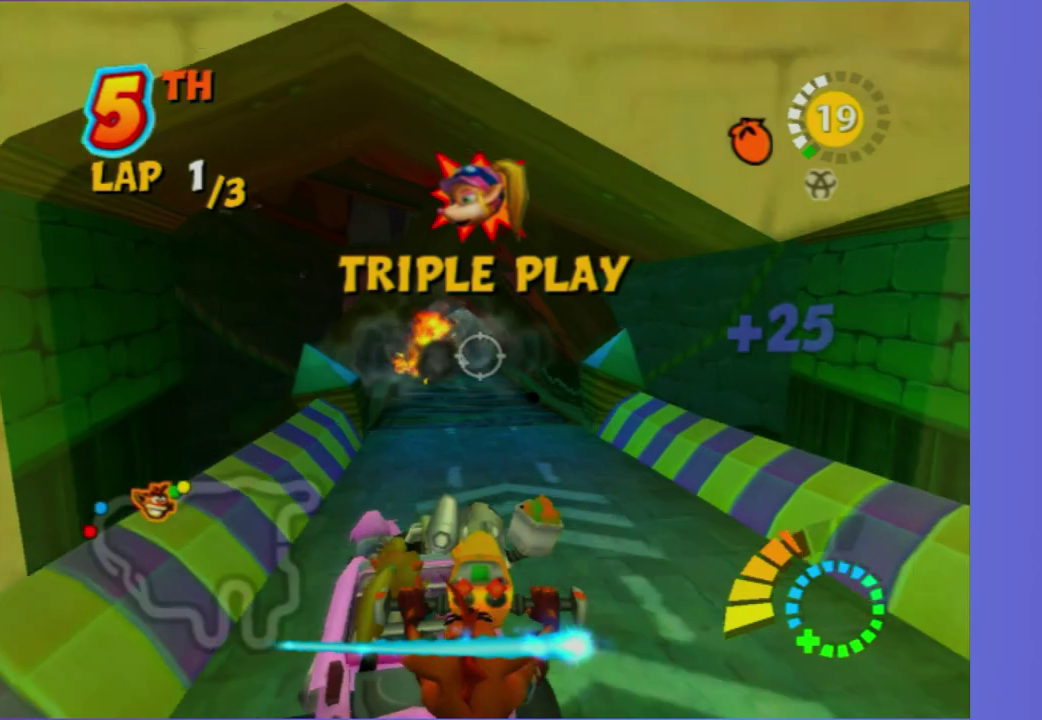
{"buttons": [], "left_stick": "center", "right_stick": "center", "events": [[100, "left_stick", "center"], [383, "left_stick", "left"], [483, "left_stick", "center"]]}
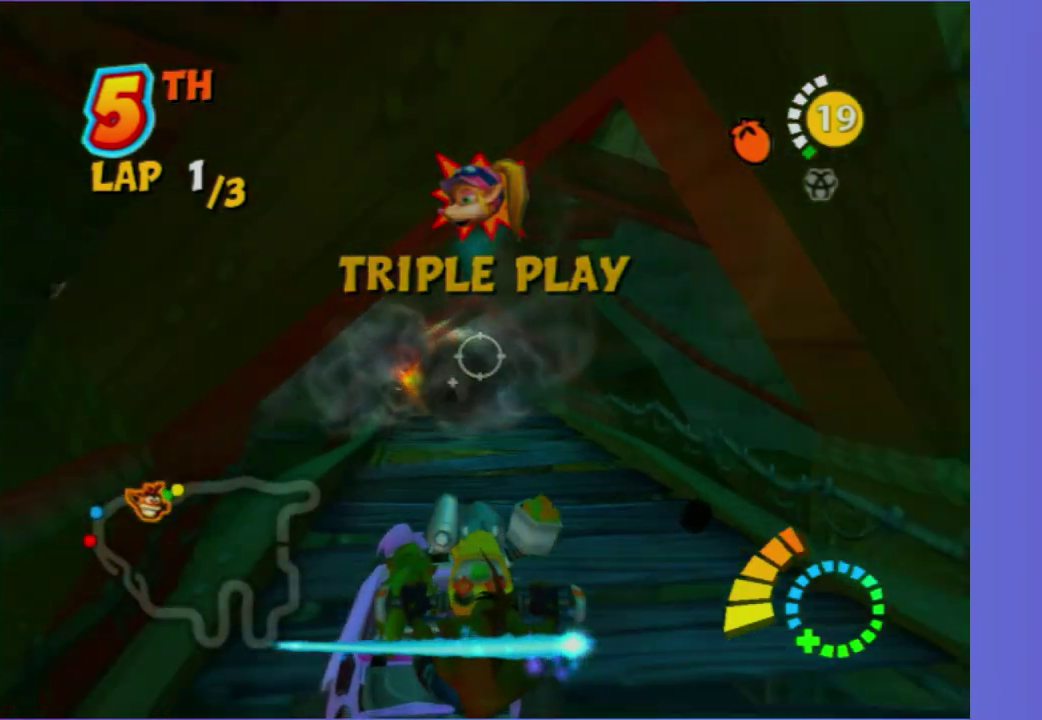
{"buttons": ["R2"], "left_stick": "center", "right_stick": "center", "events": [[450, "R2", "down"]]}
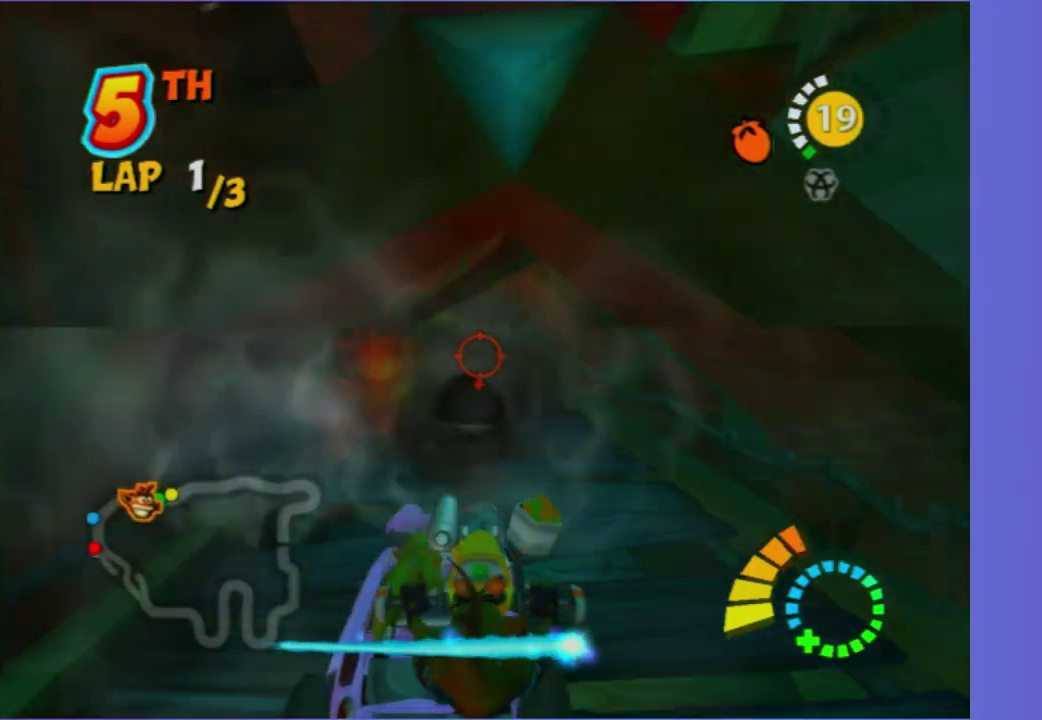
{"buttons": ["R2"], "left_stick": "up", "right_stick": "center", "events": [[100, "left_stick", "up"], [250, "left_stick", "up-right"], [317, "left_stick", "center"], [483, "left_stick", "up"]]}
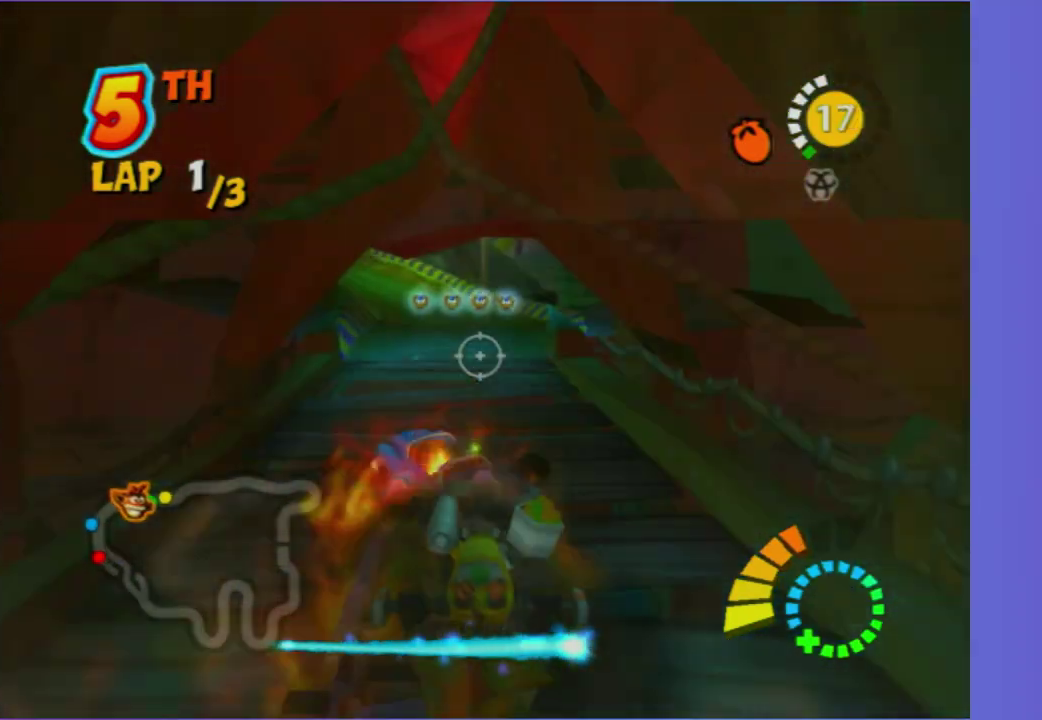
{"buttons": [], "left_stick": "down-left", "right_stick": "center", "events": [[233, "R2", "up"], [300, "left_stick", "left"], [350, "left_stick", "down-left"]]}
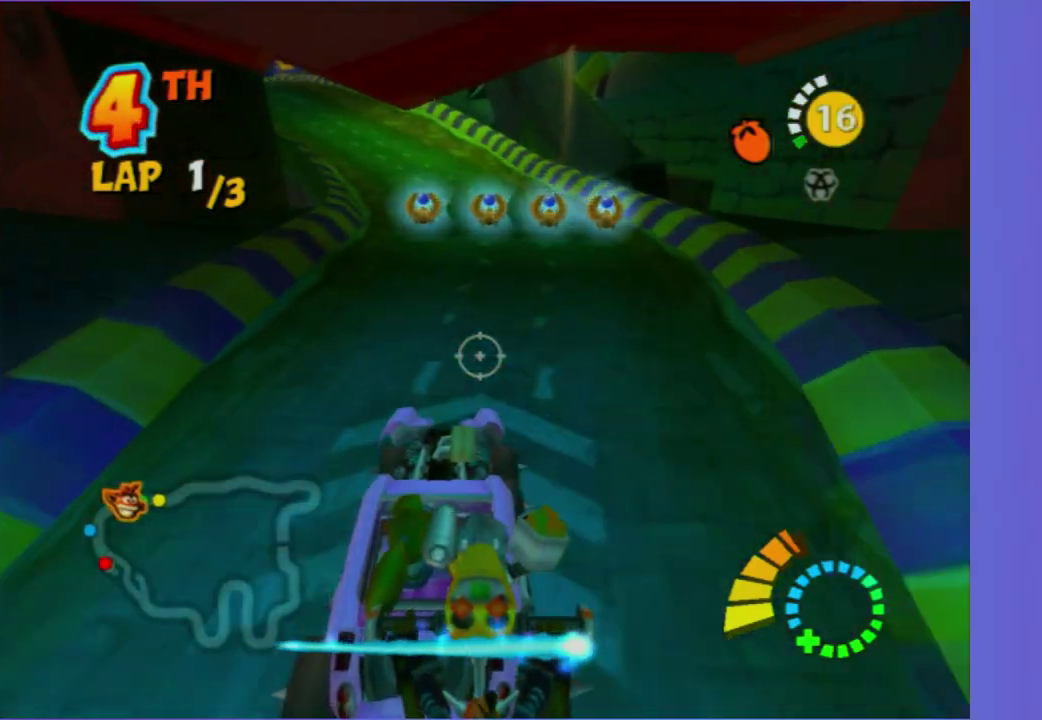
{"buttons": [], "left_stick": "left", "right_stick": "center", "events": [[150, "left_stick", "up"], [200, "left_stick", "up-right"], [317, "left_stick", "down-left"], [400, "left_stick", "left"]]}
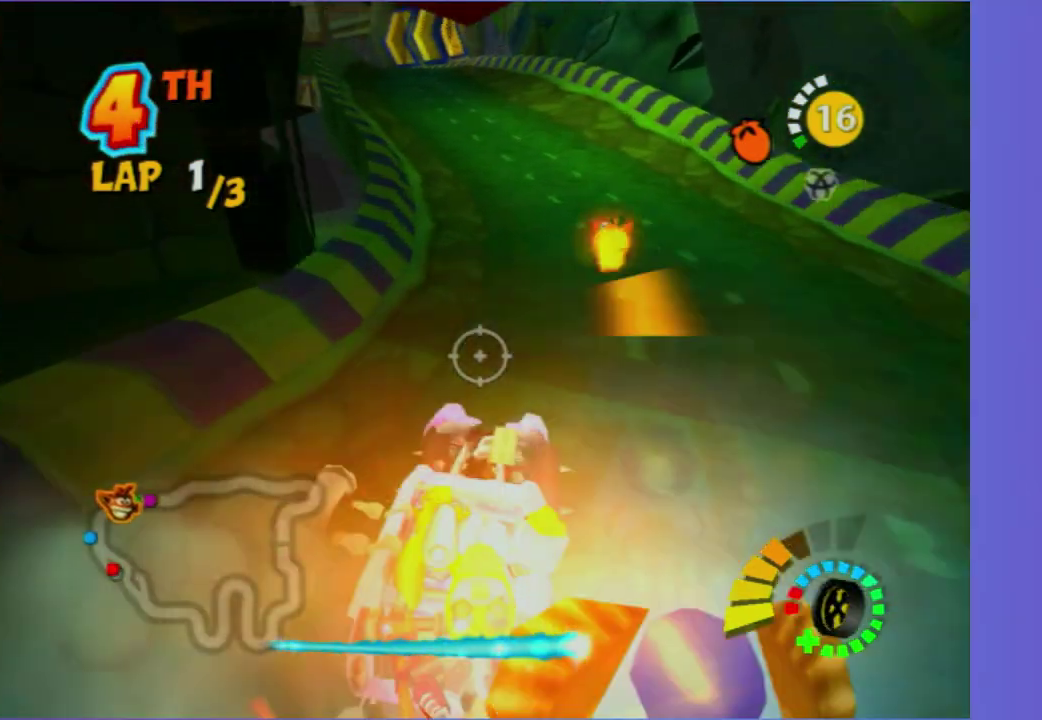
{"buttons": [], "left_stick": "left", "right_stick": "center", "events": []}
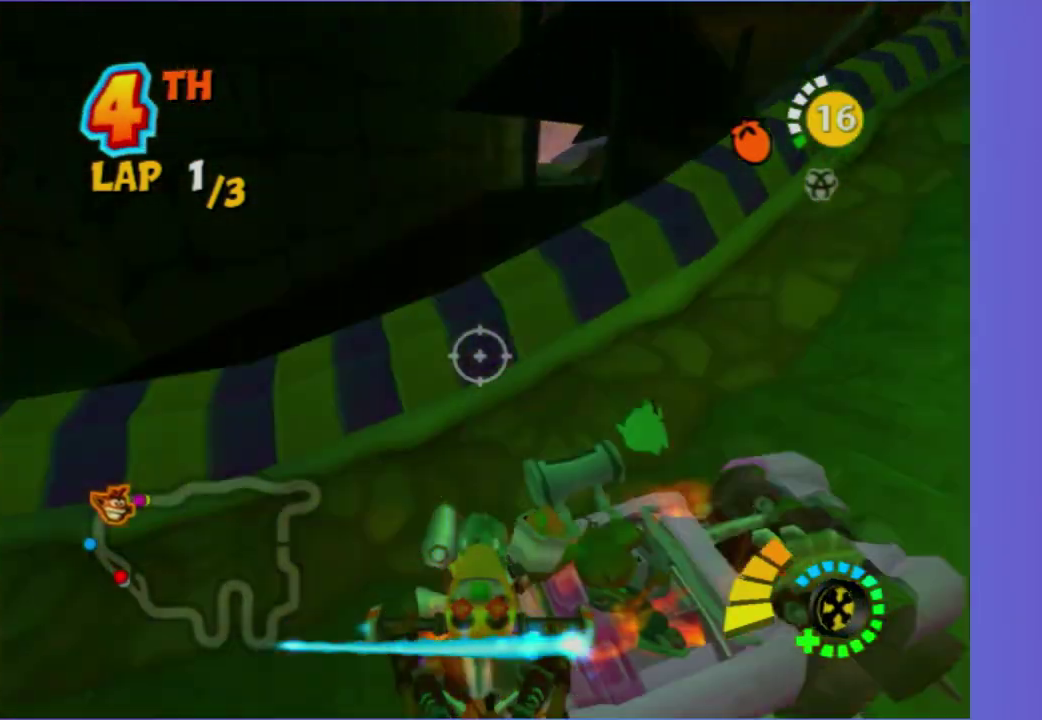
{"buttons": [], "left_stick": "center", "right_stick": "center", "events": [[433, "left_stick", "center"]]}
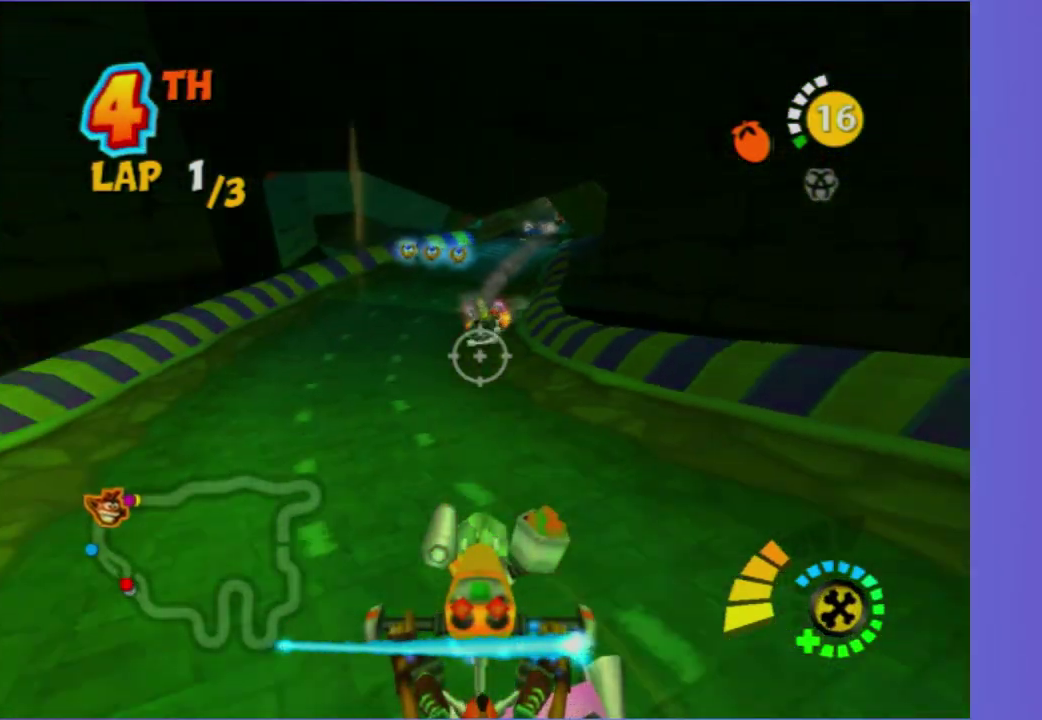
{"buttons": [], "left_stick": "up-left", "right_stick": "center", "events": [[117, "left_stick", "down"], [267, "left_stick", "down-left"], [317, "left_stick", "left"], [417, "left_stick", "up-left"]]}
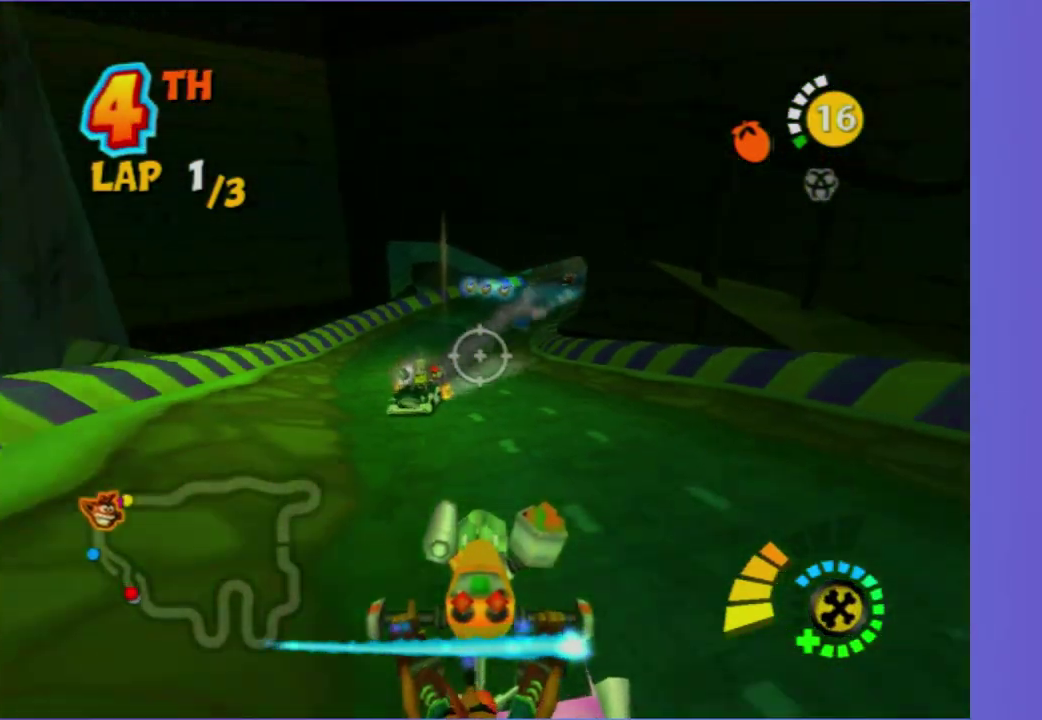
{"buttons": ["R2"], "left_stick": "down-right", "right_stick": "center", "events": [[167, "left_stick", "left"], [200, "R2", "down"], [433, "left_stick", "down-left"], [483, "left_stick", "down-right"]]}
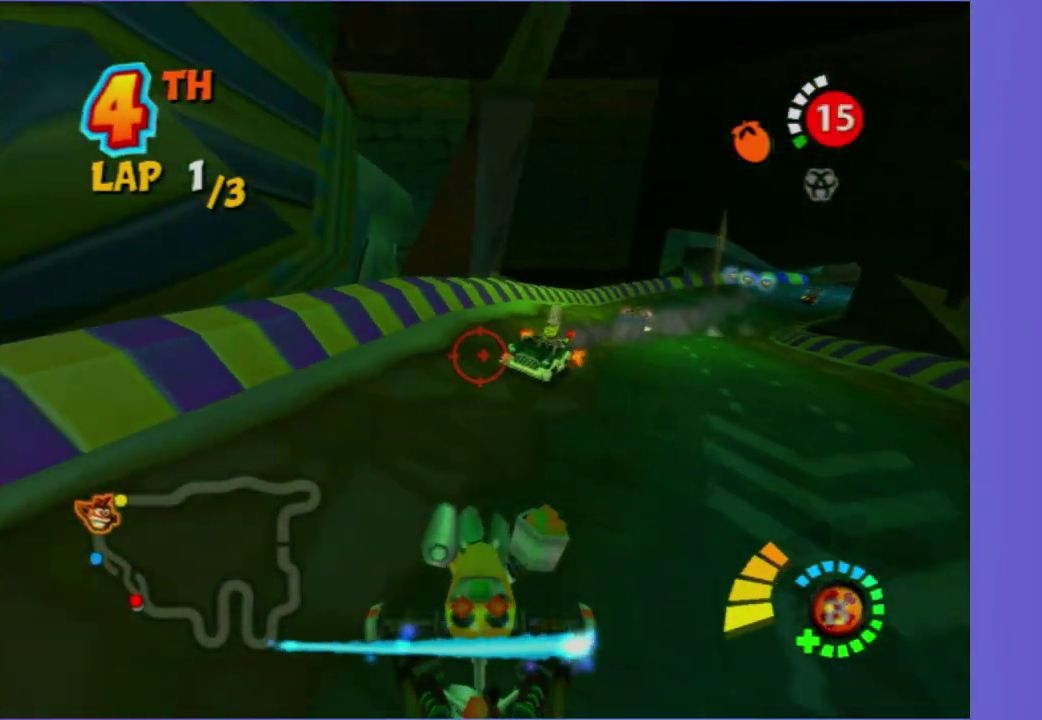
{"buttons": ["R2"], "left_stick": "up-left", "right_stick": "center", "events": [[33, "left_stick", "right"], [233, "left_stick", "down-right"], [333, "left_stick", "down-left"], [400, "left_stick", "up-left"]]}
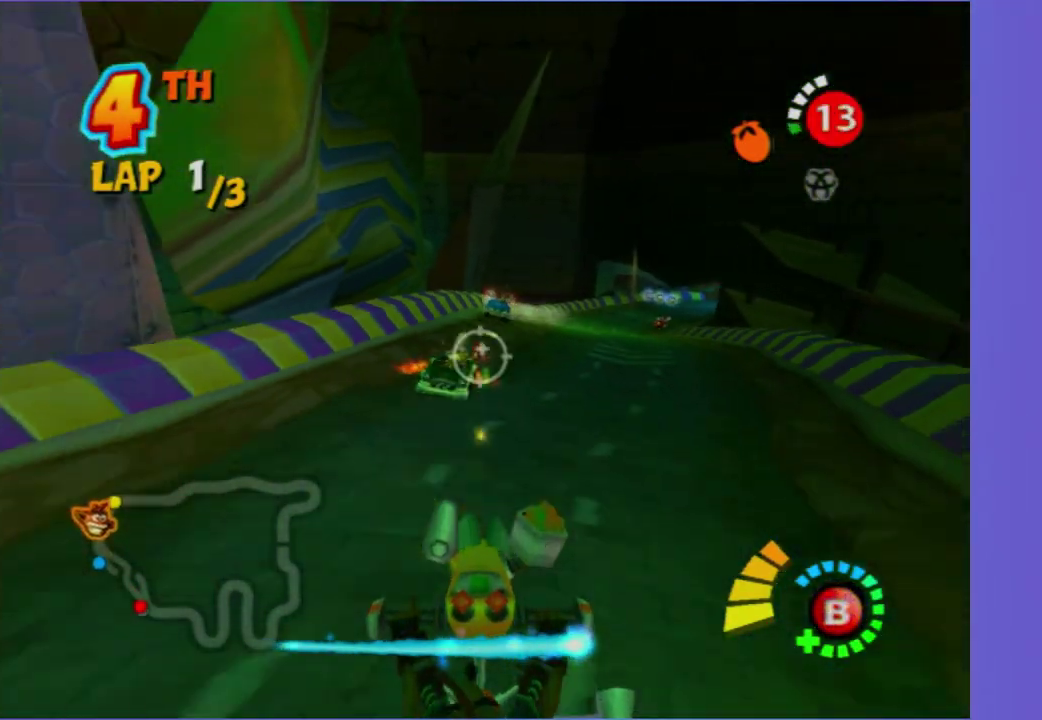
{"buttons": [], "left_stick": "down", "right_stick": "center", "events": [[150, "left_stick", "up-right"], [300, "left_stick", "down-left"], [417, "left_stick", "down"], [433, "R2", "up"]]}
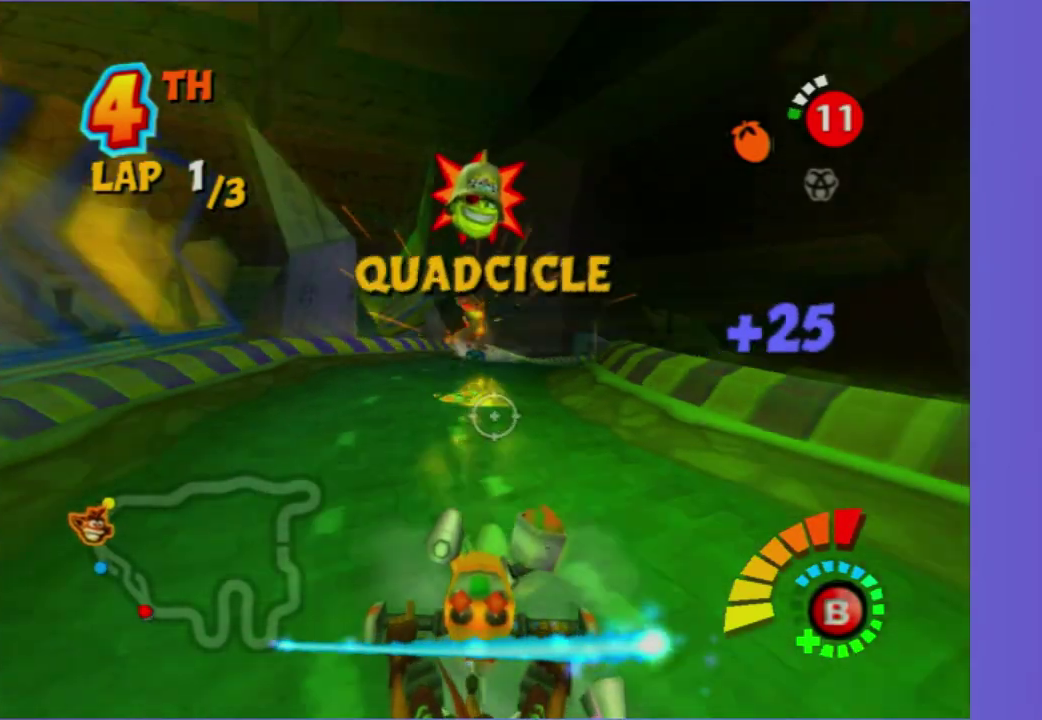
{"buttons": [], "left_stick": "center", "right_stick": "center", "events": [[17, "left_stick", "down-left"], [233, "left_stick", "left"], [317, "left_stick", "up-left"], [433, "left_stick", "center"]]}
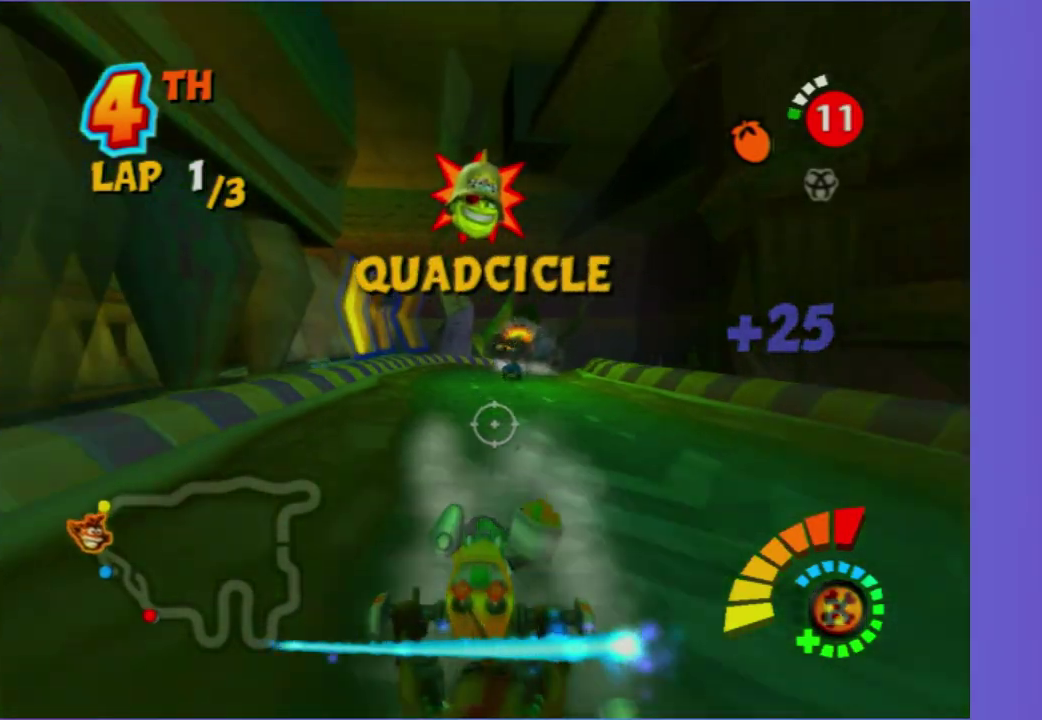
{"buttons": [], "left_stick": "left", "right_stick": "center", "events": [[33, "left_stick", "down"], [267, "left_stick", "down-left"], [317, "left_stick", "left"]]}
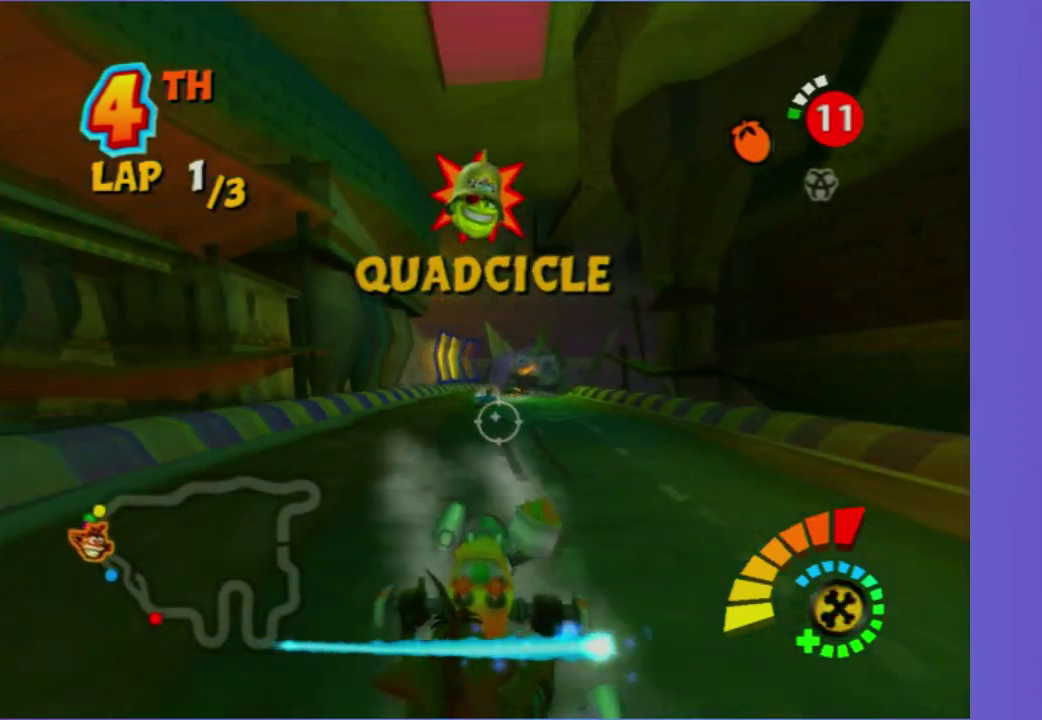
{"buttons": ["R2"], "left_stick": "up-left", "right_stick": "center", "events": [[17, "left_stick", "down-left"], [33, "R2", "down"], [133, "left_stick", "center"], [233, "left_stick", "down-left"], [367, "left_stick", "left"], [483, "left_stick", "up-left"]]}
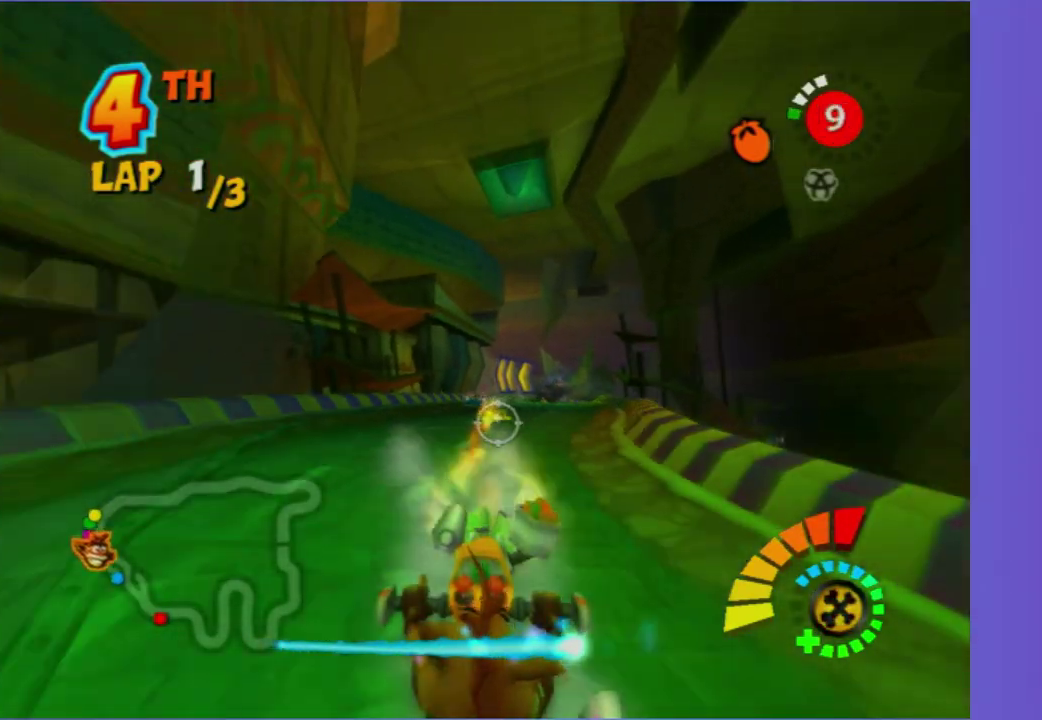
{"buttons": [], "left_stick": "down-left", "right_stick": "center", "events": [[33, "left_stick", "center"], [117, "R2", "up"], [300, "left_stick", "left"], [417, "left_stick", "down-left"]]}
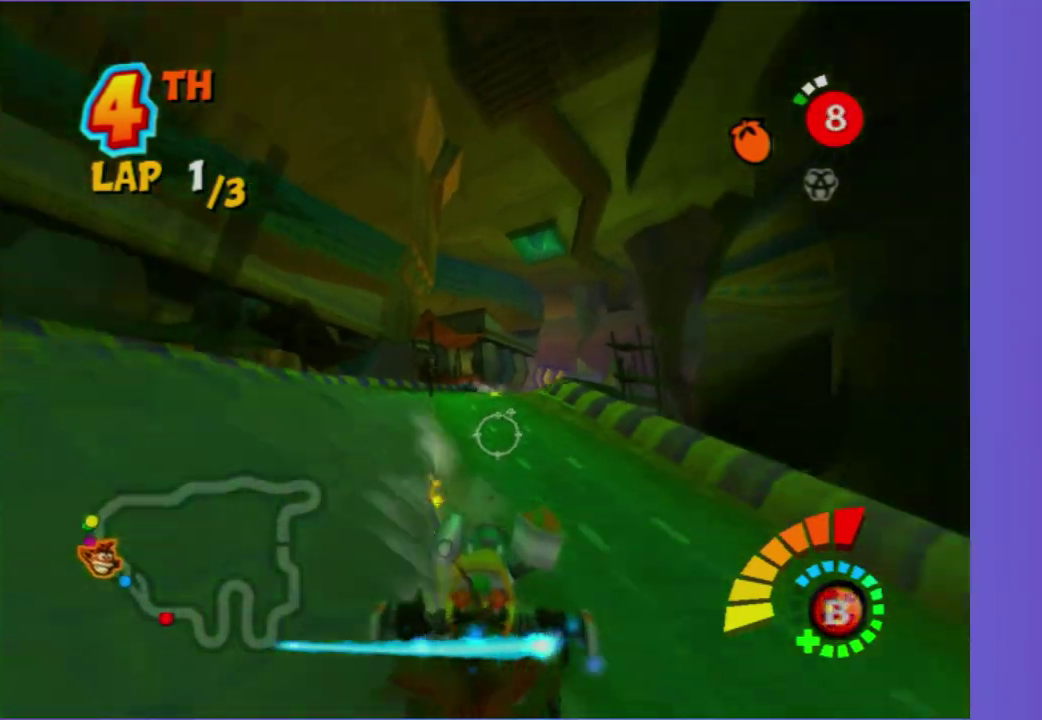
{"buttons": [], "left_stick": "center", "right_stick": "center", "events": [[133, "left_stick", "down"], [267, "left_stick", "down-left"], [400, "left_stick", "center"]]}
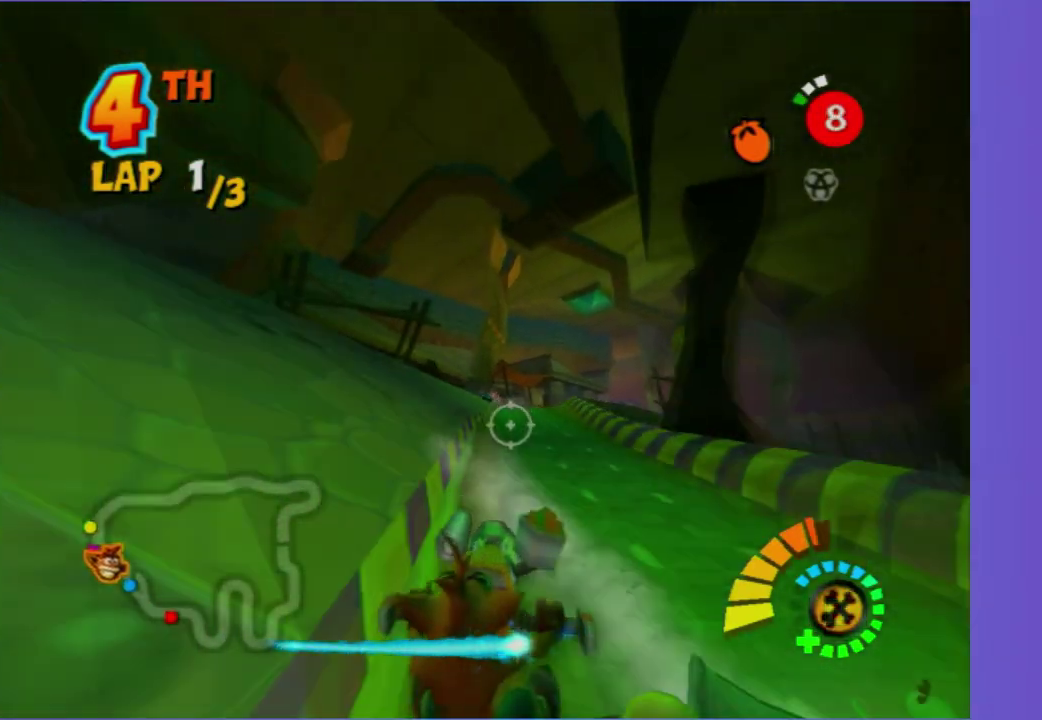
{"buttons": ["B"], "left_stick": "down", "right_stick": "center", "events": [[50, "left_stick", "down-left"], [233, "left_stick", "center"], [317, "left_stick", "down"], [367, "B", "down"]]}
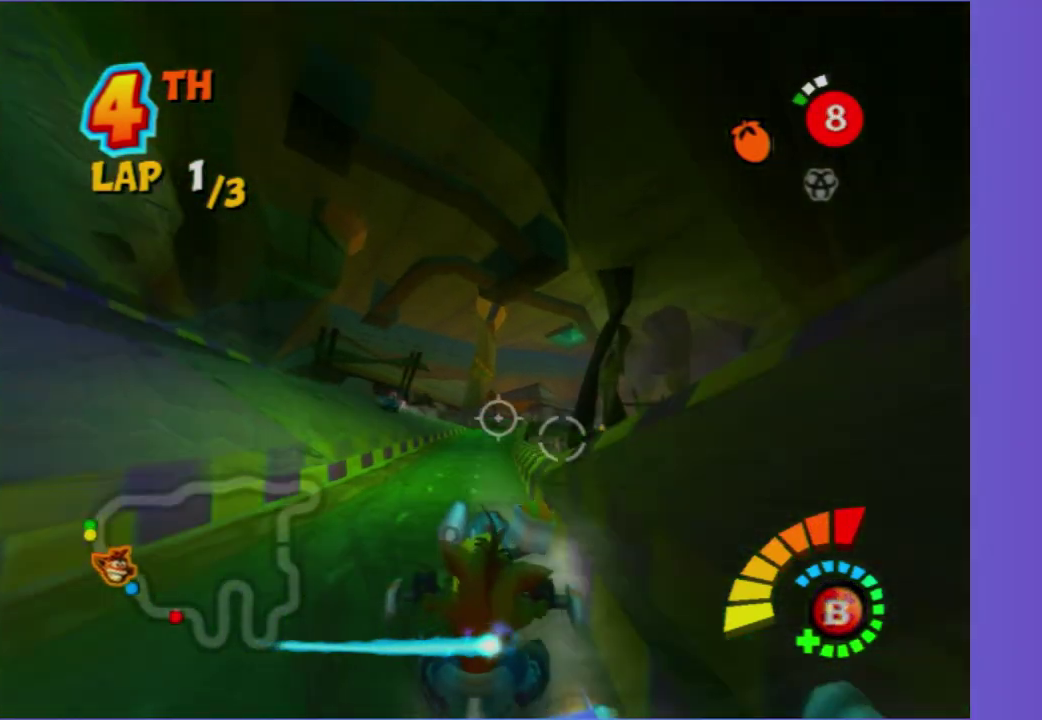
{"buttons": [], "left_stick": "up-left", "right_stick": "center", "events": [[17, "B", "up"], [67, "left_stick", "down-left"], [117, "left_stick", "left"], [400, "left_stick", "up-left"]]}
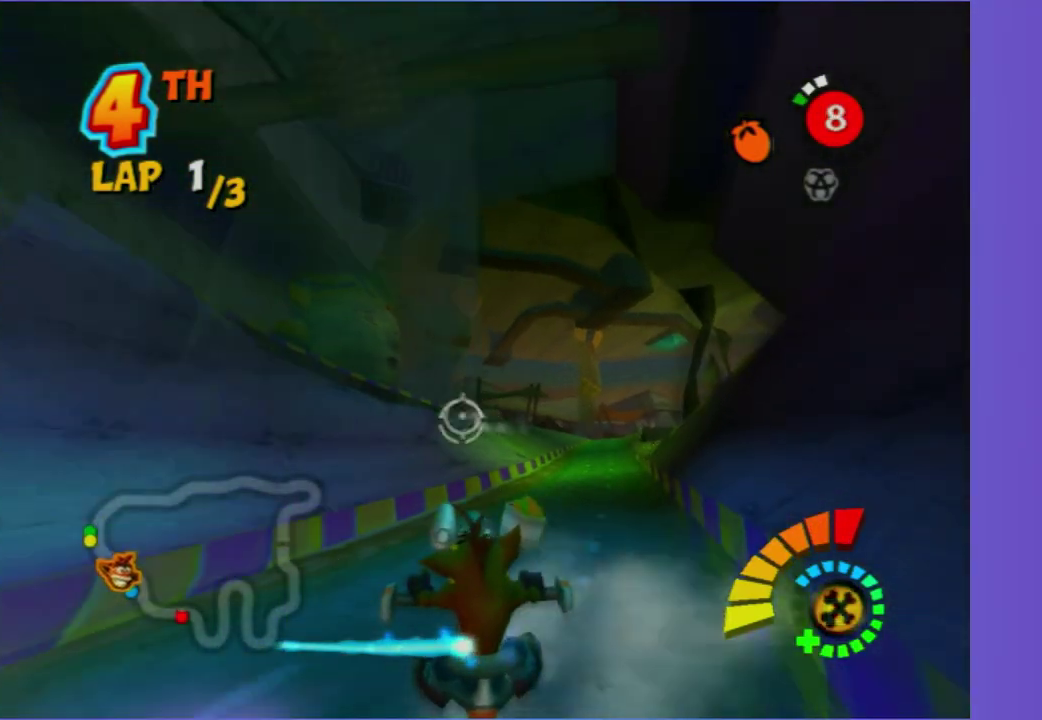
{"buttons": [], "left_stick": "right", "right_stick": "center", "events": [[17, "B", "down"], [33, "left_stick", "center"], [183, "B", "up"], [250, "left_stick", "down-right"], [367, "left_stick", "right"]]}
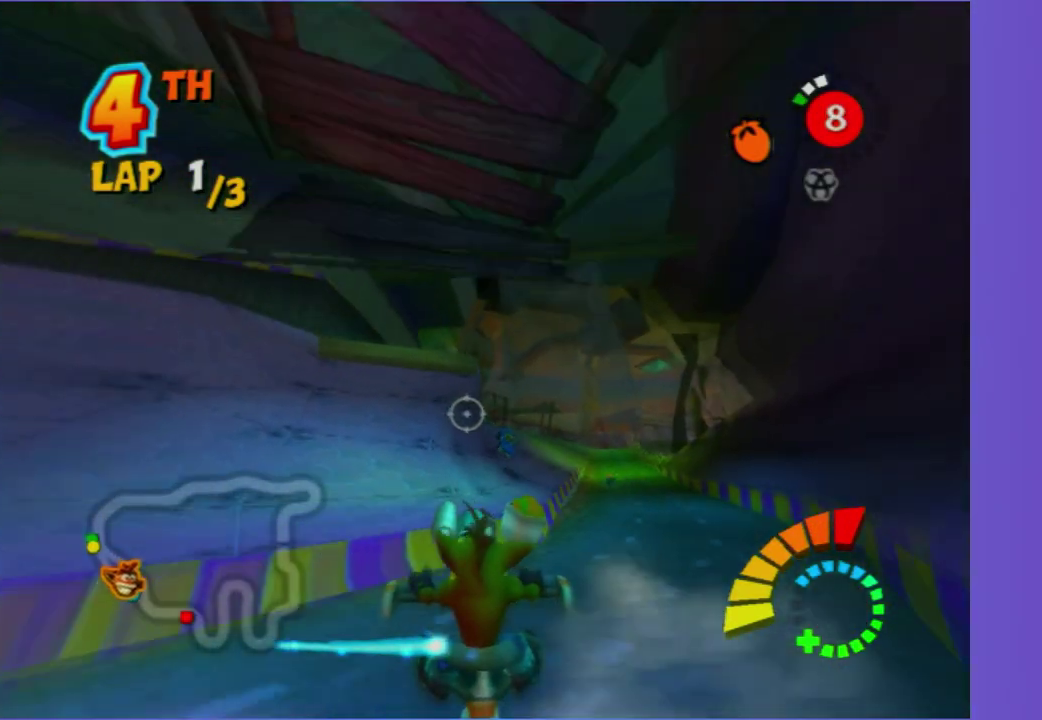
{"buttons": [], "left_stick": "up", "right_stick": "center", "events": [[200, "left_stick", "up-right"], [450, "left_stick", "up"]]}
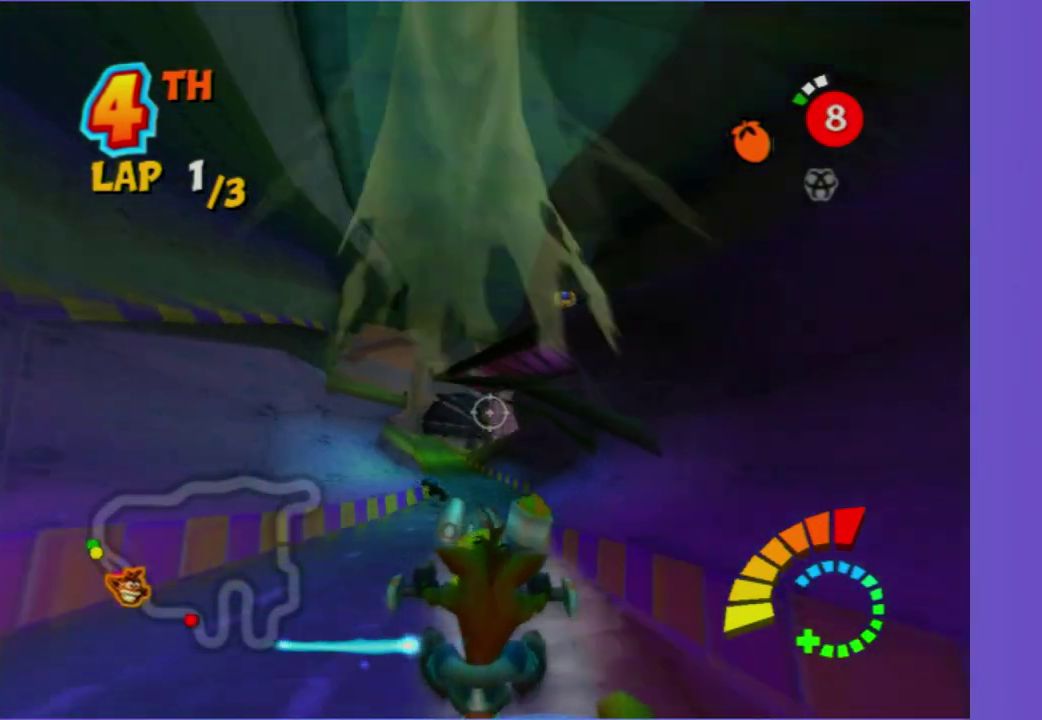
{"buttons": [], "left_stick": "up", "right_stick": "center", "events": [[150, "left_stick", "up-left"], [250, "left_stick", "up"], [300, "left_stick", "up-right"], [400, "left_stick", "up"]]}
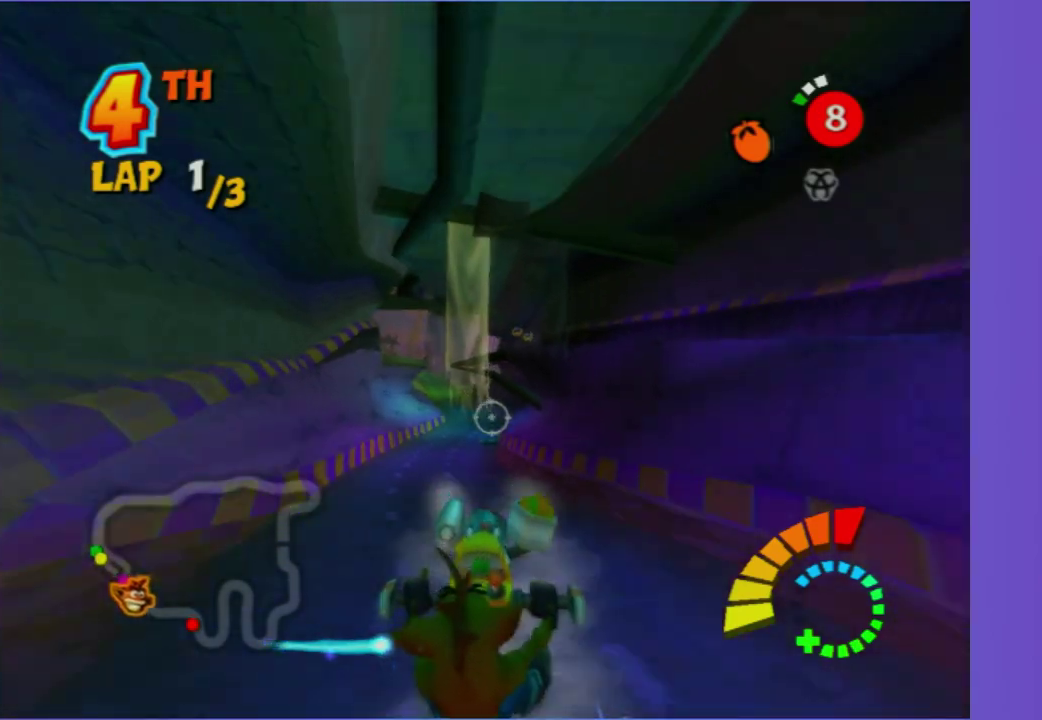
{"buttons": [], "left_stick": "right", "right_stick": "center", "events": [[117, "left_stick", "center"], [167, "left_stick", "down-right"], [367, "left_stick", "right"]]}
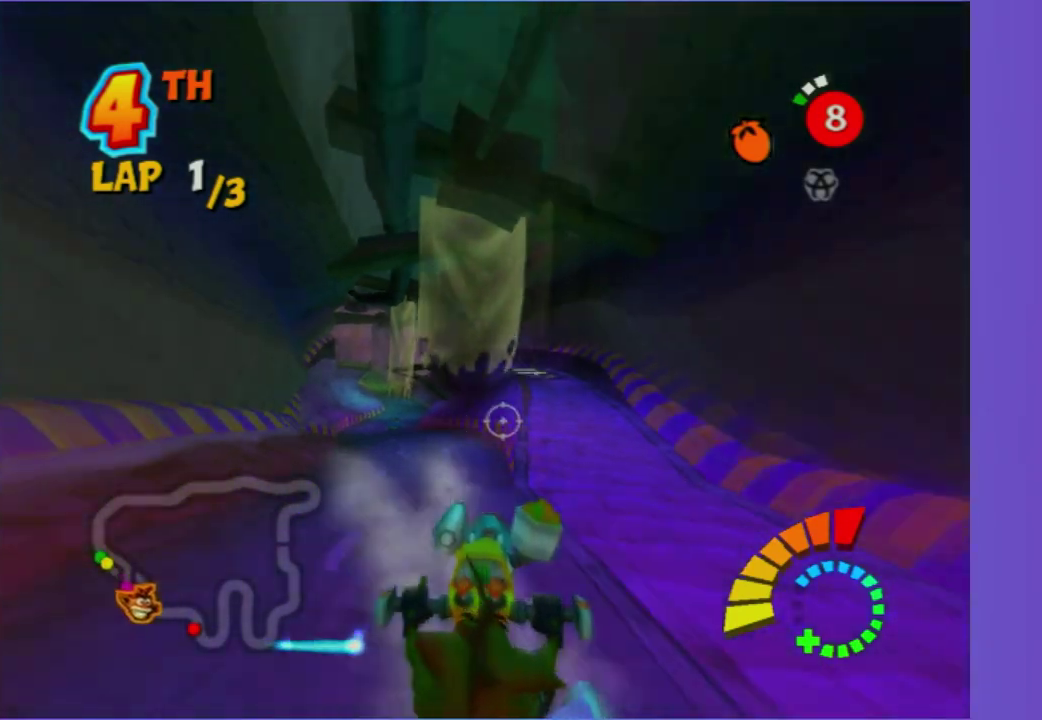
{"buttons": [], "left_stick": "right", "right_stick": "center", "events": []}